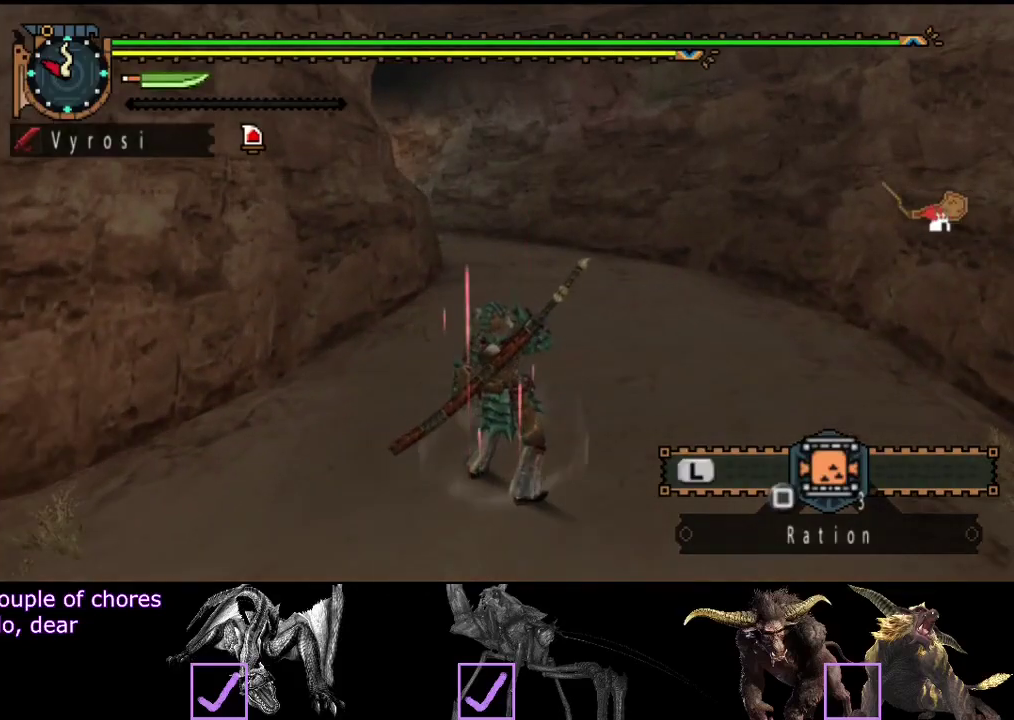
Gameplay with a controller (PlayStation layout); each line is a JSON object with the inputs held at the frame after it. "events" lists button and stick changes between this image and that frame as [ms after this image, input, new state], when the widget could be followed in between. Not read: L3 R3.
{"buttons": [], "left_stick": "center", "right_stick": "center", "events": [[67, "SQUARE", "down"], [200, "SQUARE", "up"], [300, "SQUARE", "down"], [400, "SQUARE", "up"]]}
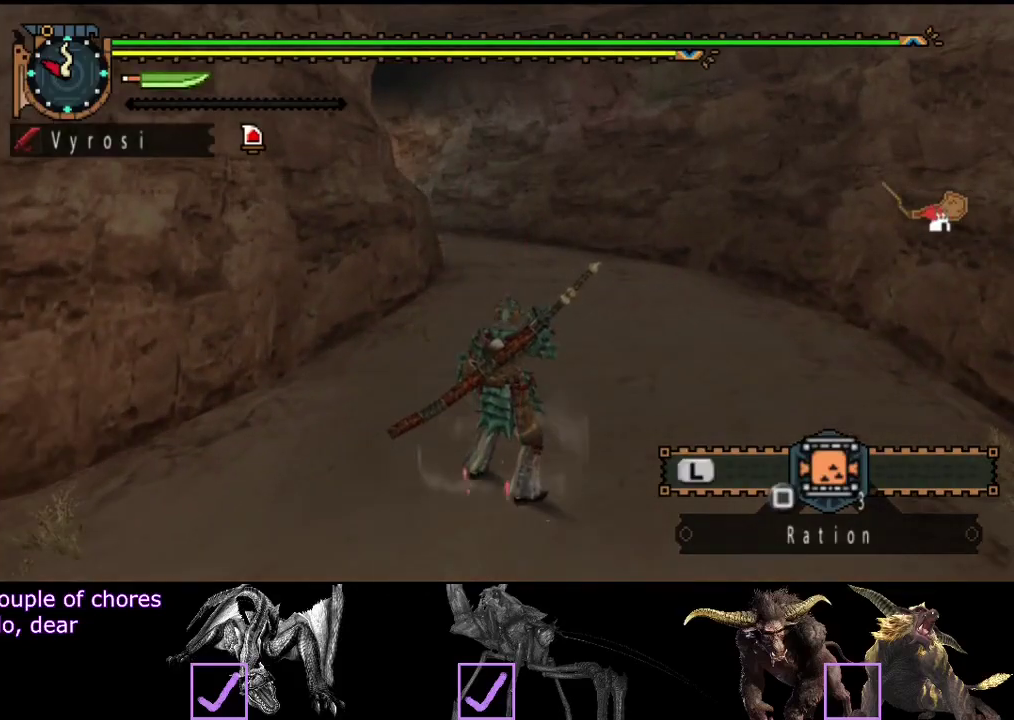
{"buttons": ["SQUARE"], "left_stick": "center", "right_stick": "center", "events": [[33, "SQUARE", "down"], [167, "SQUARE", "up"], [267, "SQUARE", "down"], [333, "SQUARE", "up"], [417, "SQUARE", "down"]]}
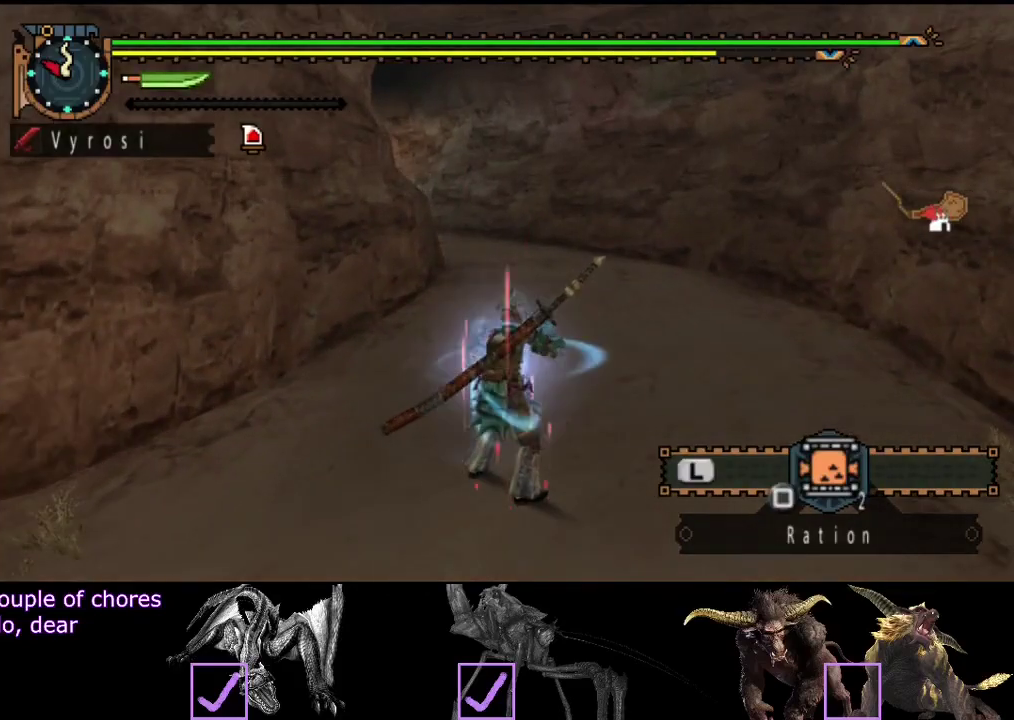
{"buttons": ["SQUARE"], "left_stick": "center", "right_stick": "center", "events": [[17, "SQUARE", "up"], [117, "SQUARE", "down"], [183, "SQUARE", "up"], [250, "SQUARE", "down"], [350, "SQUARE", "up"], [450, "SQUARE", "down"]]}
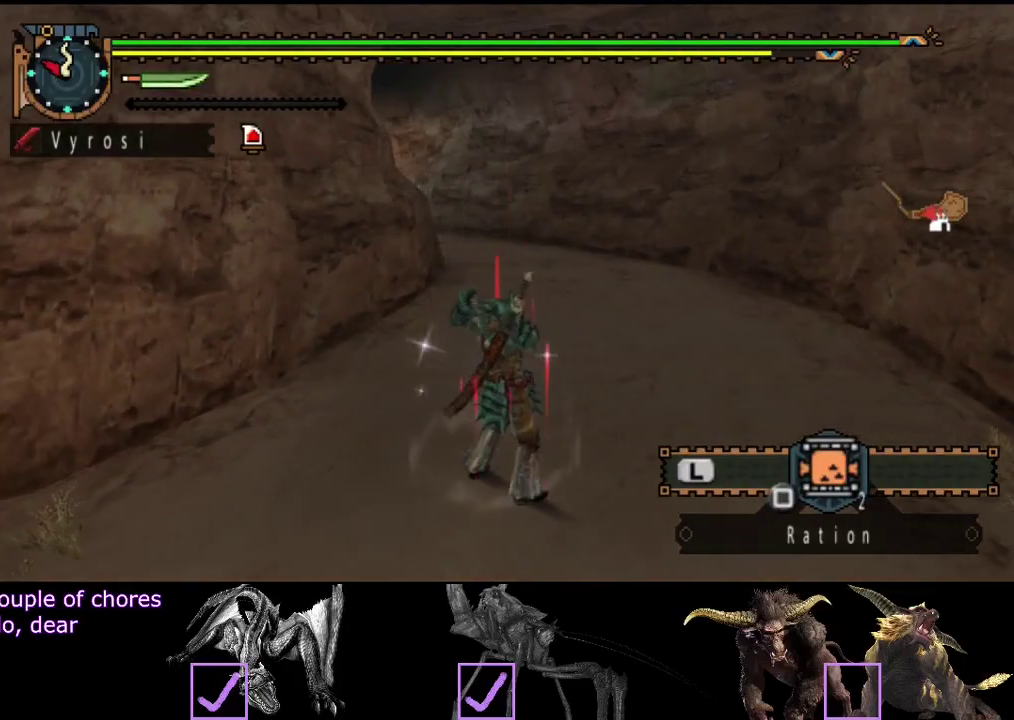
{"buttons": [], "left_stick": "up", "right_stick": "center", "events": [[17, "SQUARE", "up"], [83, "SQUARE", "down"], [183, "SQUARE", "up"], [250, "SQUARE", "down"], [333, "SQUARE", "up"], [467, "left_stick", "up"]]}
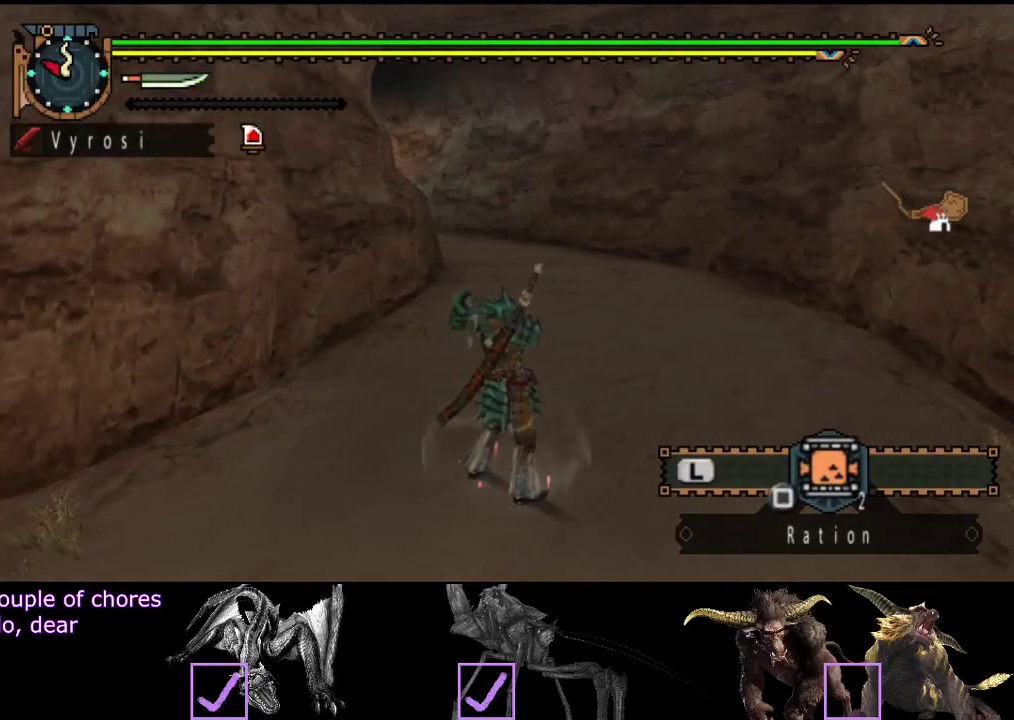
{"buttons": ["SQUARE"], "left_stick": "up", "right_stick": "center", "events": [[67, "SQUARE", "down"], [133, "SQUARE", "up"], [200, "SQUARE", "down"], [300, "SQUARE", "up"], [367, "SQUARE", "down"], [433, "SQUARE", "up"], [500, "SQUARE", "down"]]}
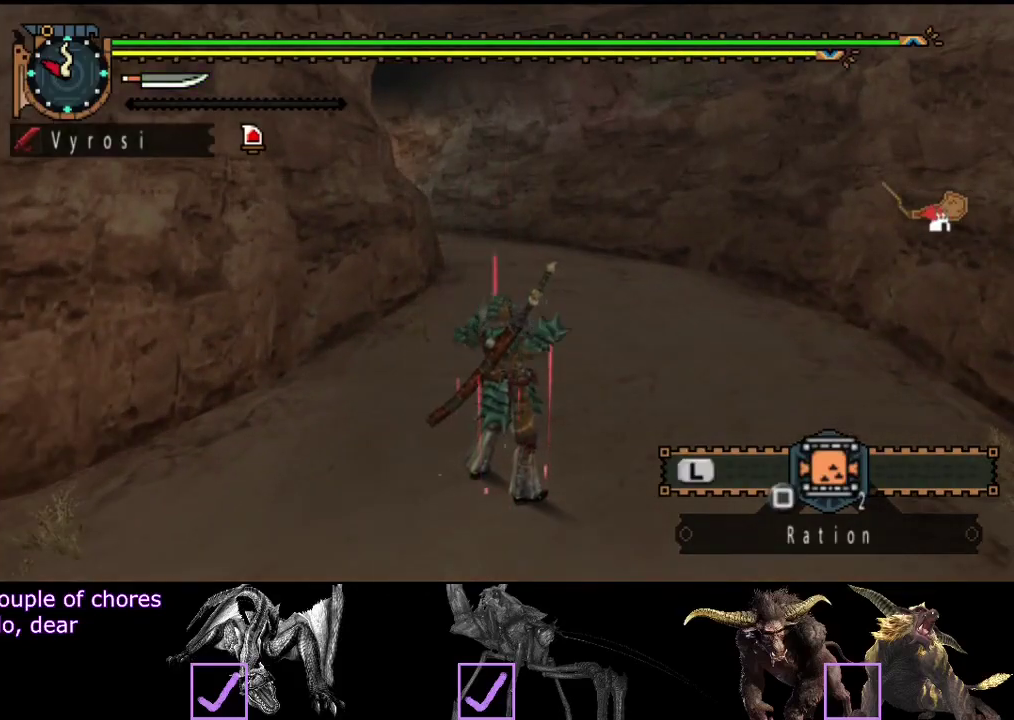
{"buttons": ["L2"], "left_stick": "up", "right_stick": "center", "events": [[100, "SQUARE", "up"], [167, "SQUARE", "down"], [233, "SQUARE", "up"], [300, "SQUARE", "down"], [400, "SQUARE", "up"], [467, "L2", "down"]]}
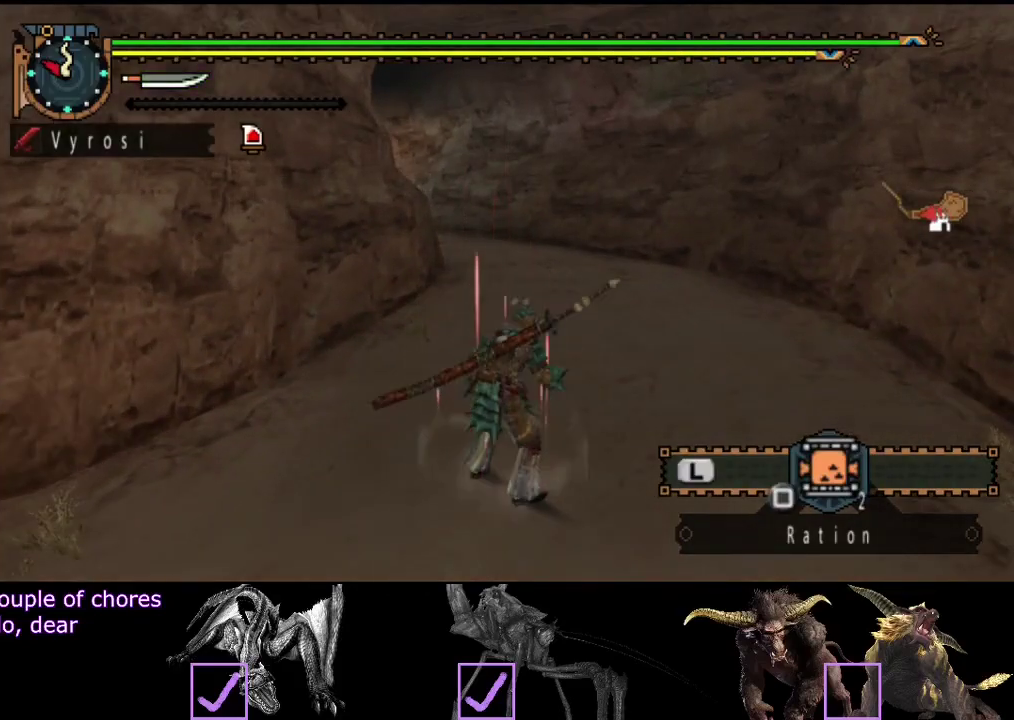
{"buttons": ["L2"], "left_stick": "up", "right_stick": "center", "events": []}
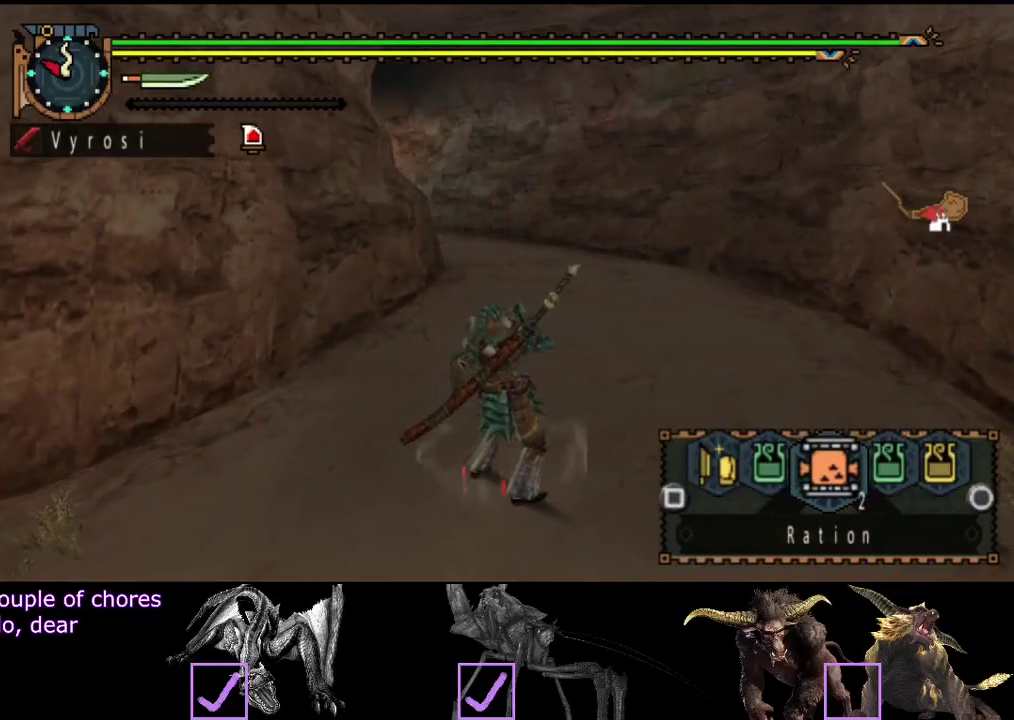
{"buttons": ["L2"], "left_stick": "up", "right_stick": "center", "events": [[350, "SQUARE", "down"], [417, "SQUARE", "up"]]}
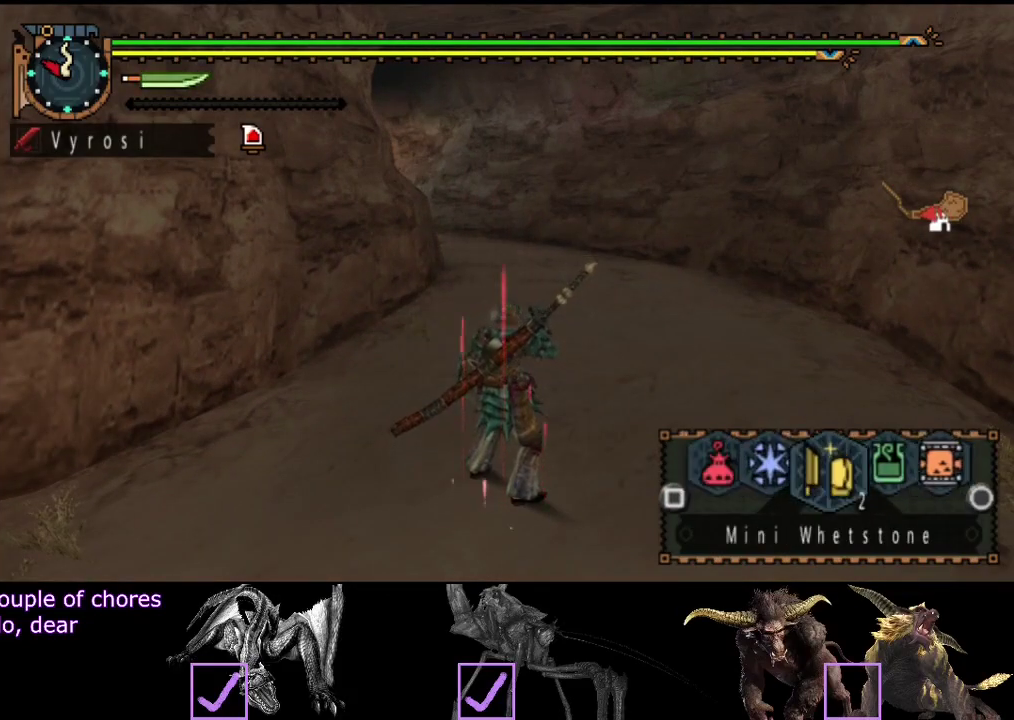
{"buttons": ["L2"], "left_stick": "up", "right_stick": "center", "events": [[17, "SQUARE", "down"], [83, "SQUARE", "up"], [150, "SQUARE", "down"], [250, "SQUARE", "up"]]}
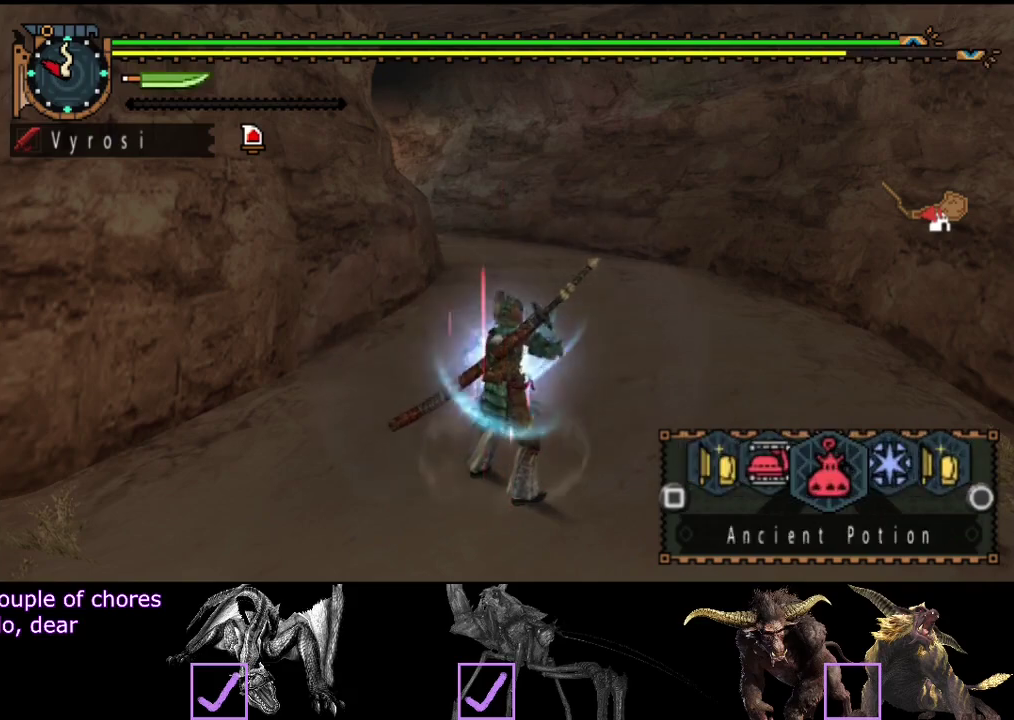
{"buttons": ["L2"], "left_stick": "up", "right_stick": "center", "events": [[383, "SQUARE", "down"], [483, "SQUARE", "up"]]}
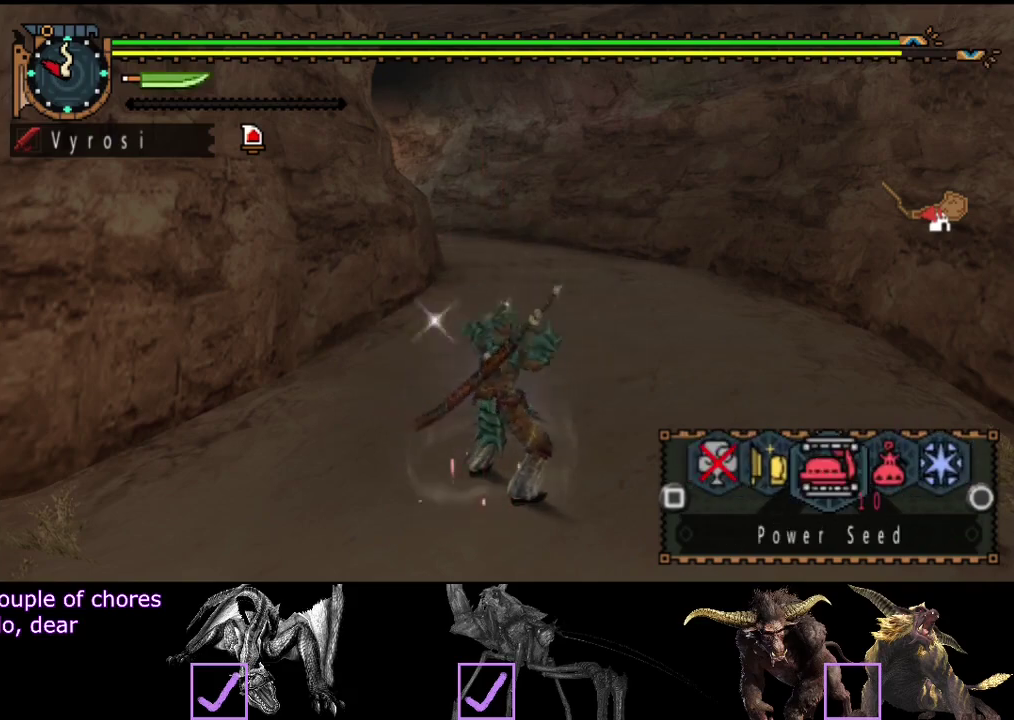
{"buttons": ["SQUARE", "R2"], "left_stick": "up", "right_stick": "center", "events": [[267, "R2", "down"], [300, "L2", "up"], [467, "SQUARE", "down"]]}
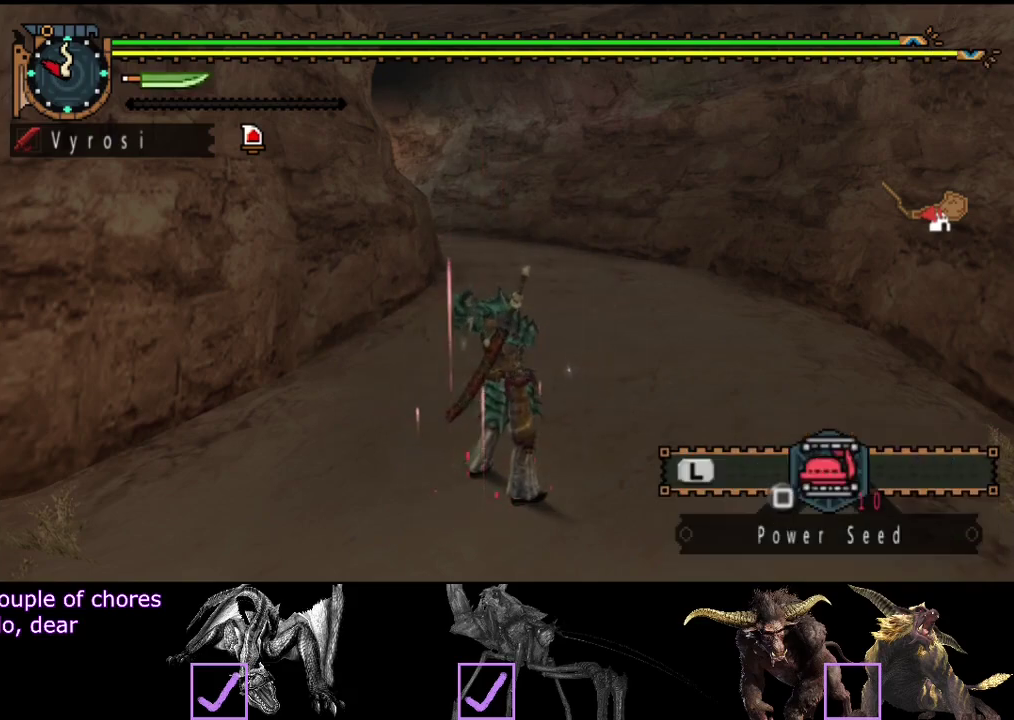
{"buttons": ["R2"], "left_stick": "up", "right_stick": "center", "events": [[67, "SQUARE", "up"], [133, "SQUARE", "down"], [200, "SQUARE", "up"]]}
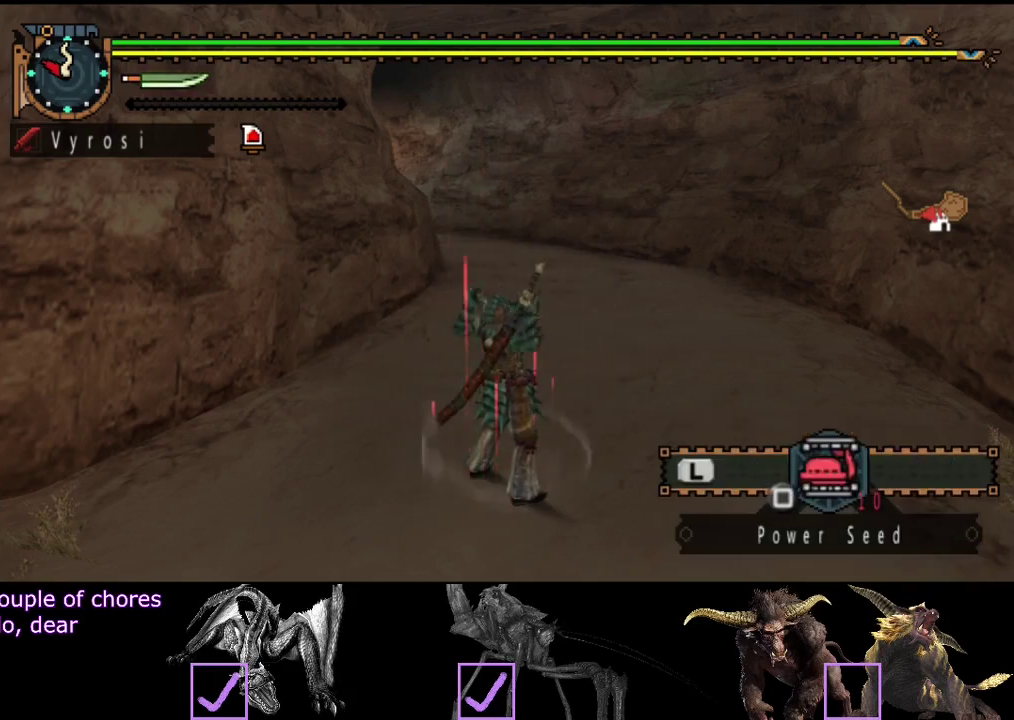
{"buttons": ["R2"], "left_stick": "up", "right_stick": "center", "events": [[100, "SQUARE", "down"], [200, "SQUARE", "up"], [267, "SQUARE", "down"], [333, "SQUARE", "up"], [400, "SQUARE", "down"], [483, "SQUARE", "up"]]}
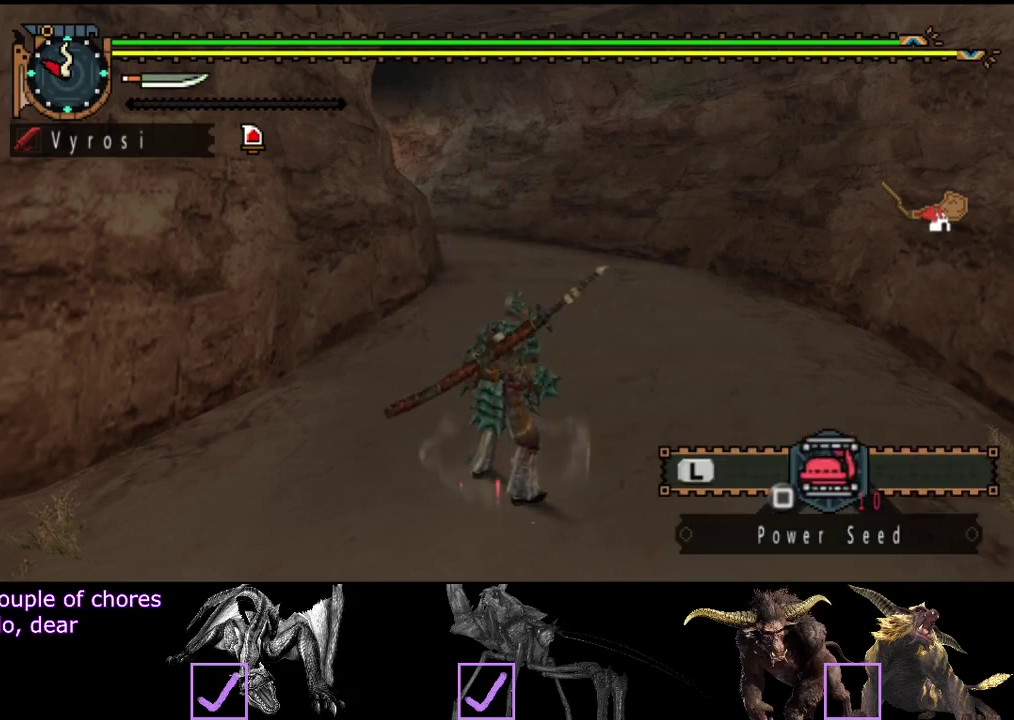
{"buttons": ["L2", "R2"], "left_stick": "up", "right_stick": "center", "events": [[17, "L2", "down"]]}
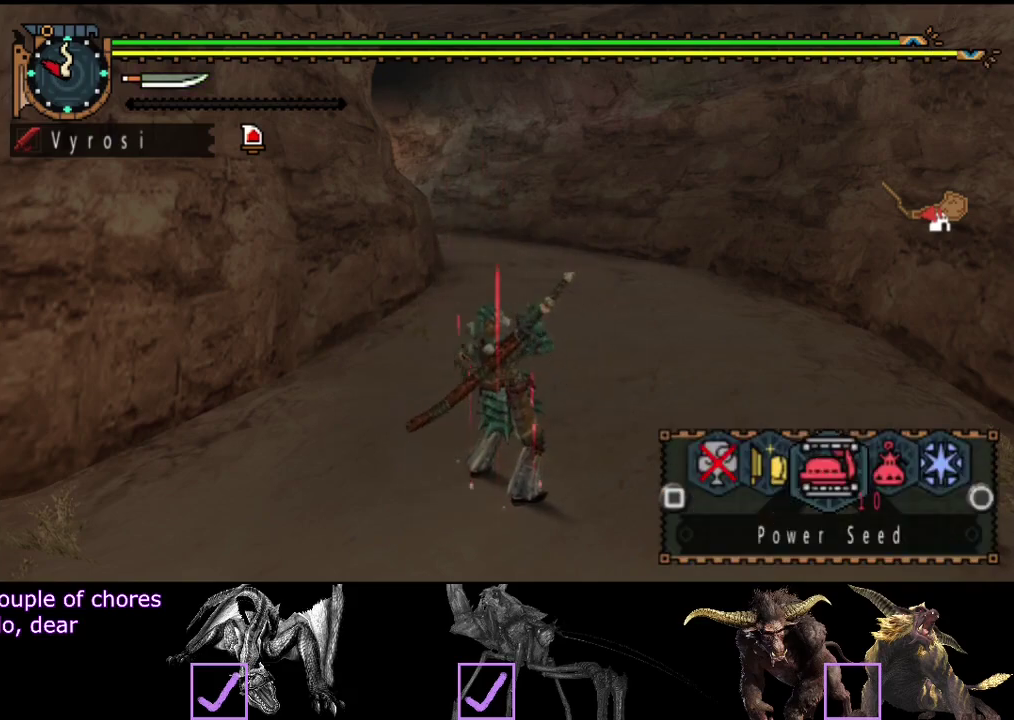
{"buttons": ["L2", "R2"], "left_stick": "up", "right_stick": "center", "events": [[167, "CIRCLE", "down"], [233, "CIRCLE", "up"], [300, "CIRCLE", "down"], [367, "CIRCLE", "up"]]}
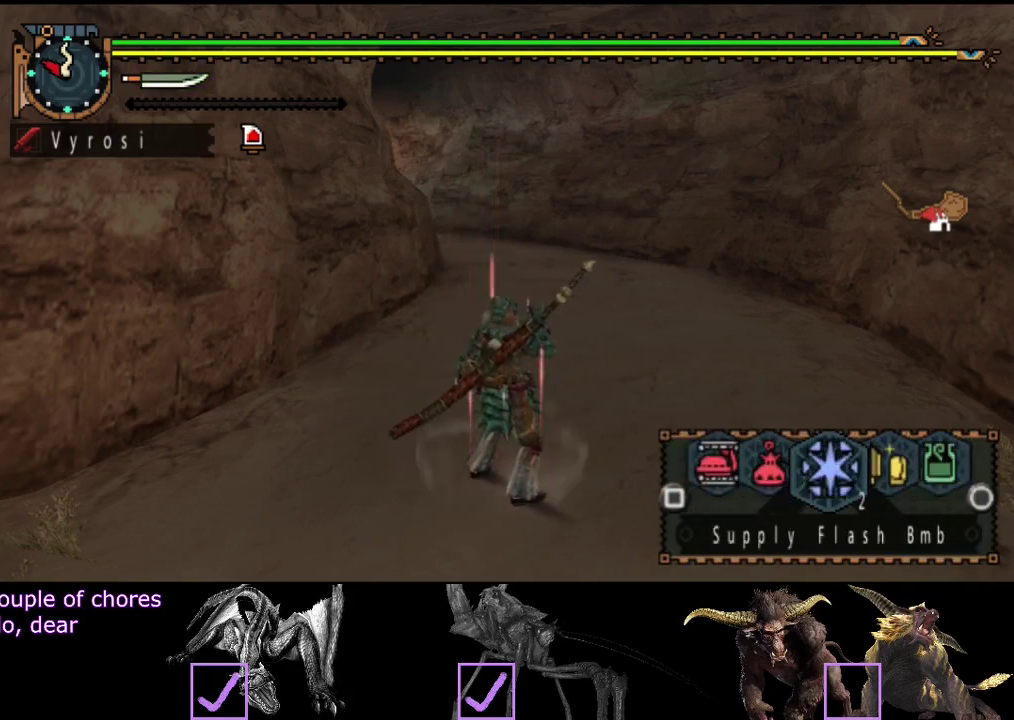
{"buttons": ["L2", "R2"], "left_stick": "up", "right_stick": "center", "events": []}
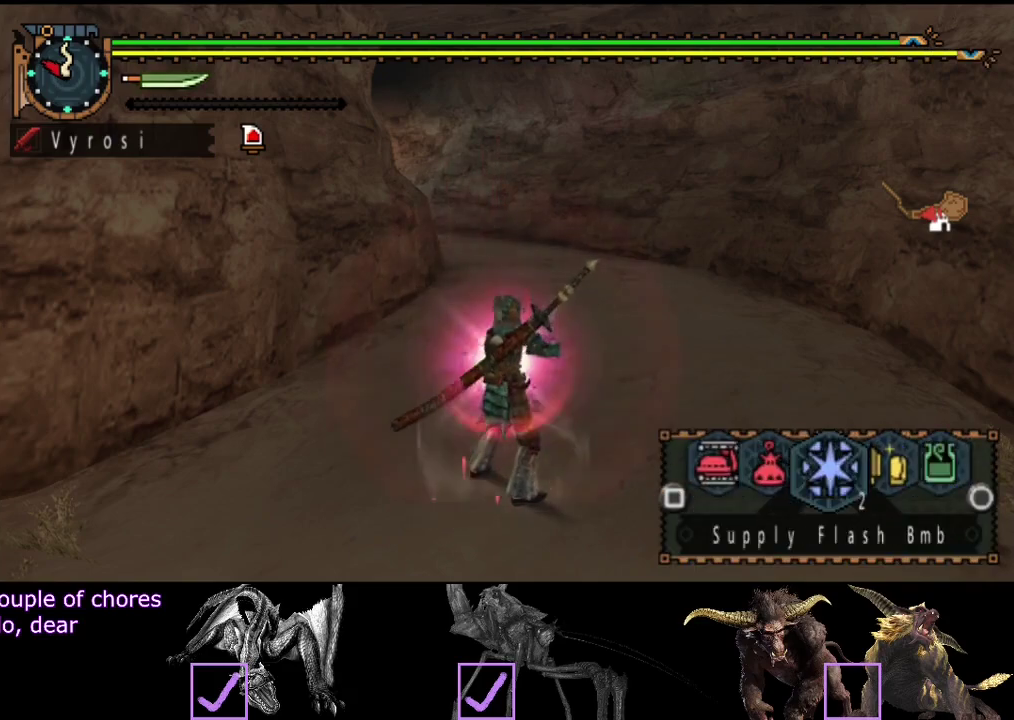
{"buttons": ["L2", "R2"], "left_stick": "up", "right_stick": "center", "events": [[383, "CIRCLE", "down"], [450, "CIRCLE", "up"]]}
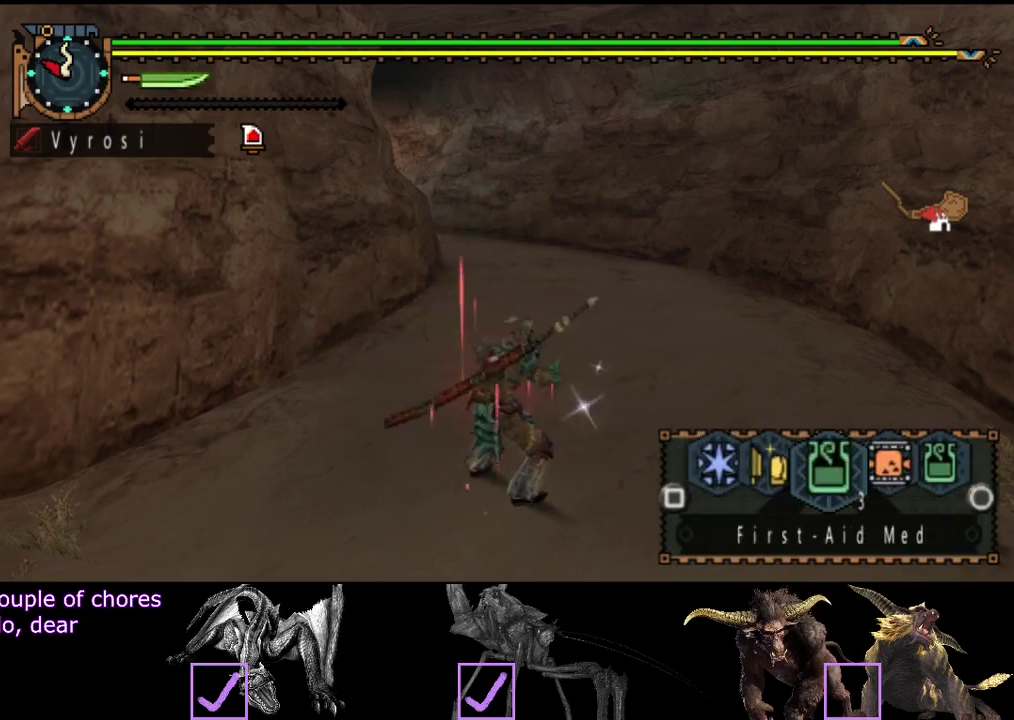
{"buttons": ["L2", "R2"], "left_stick": "up", "right_stick": "center", "events": []}
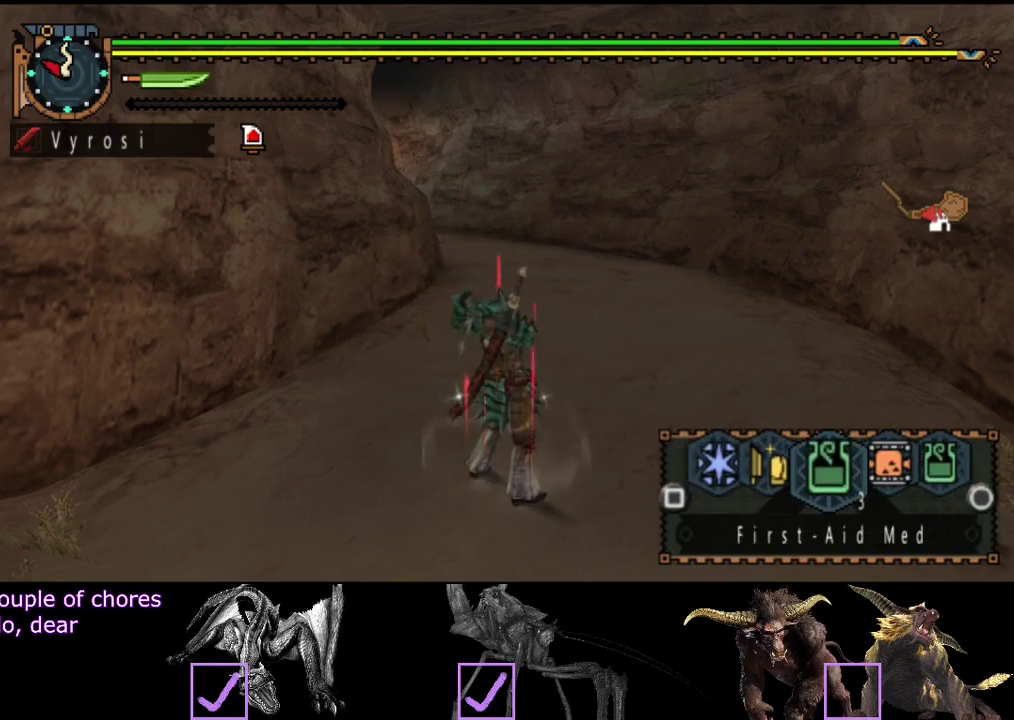
{"buttons": ["SQUARE", "L2", "R2"], "left_stick": "up", "right_stick": "center", "events": [[317, "SQUARE", "down"], [367, "SQUARE", "up"], [433, "SQUARE", "down"]]}
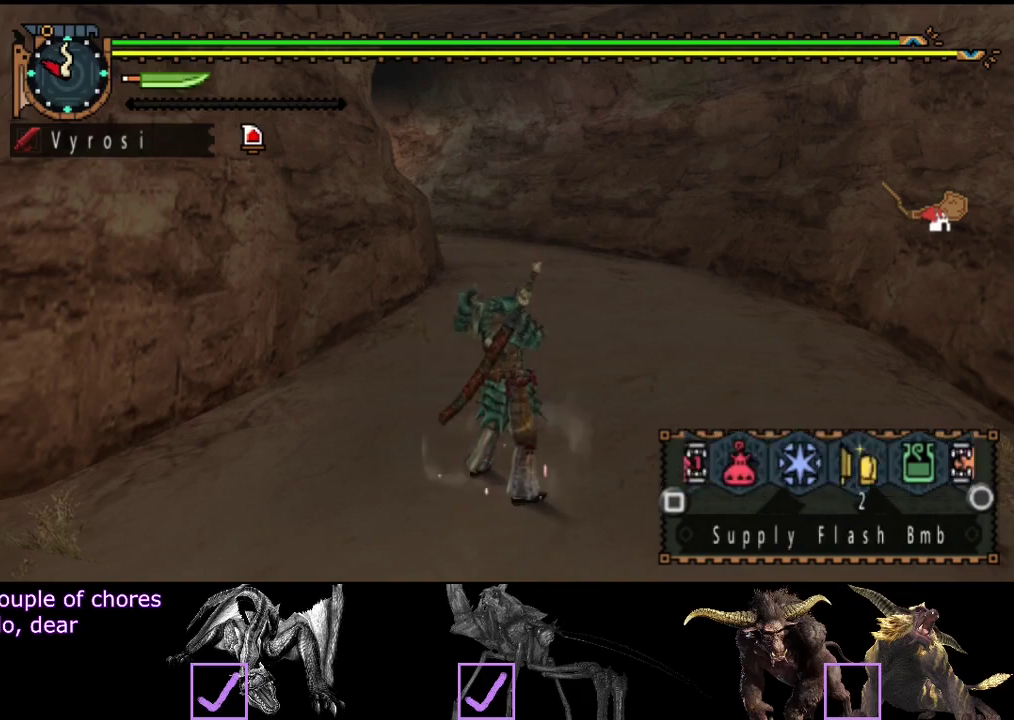
{"buttons": ["L2", "R2"], "left_stick": "up", "right_stick": "center", "events": [[33, "SQUARE", "up"], [167, "CIRCLE", "down"], [233, "CIRCLE", "up"], [300, "CIRCLE", "down"], [400, "CIRCLE", "up"]]}
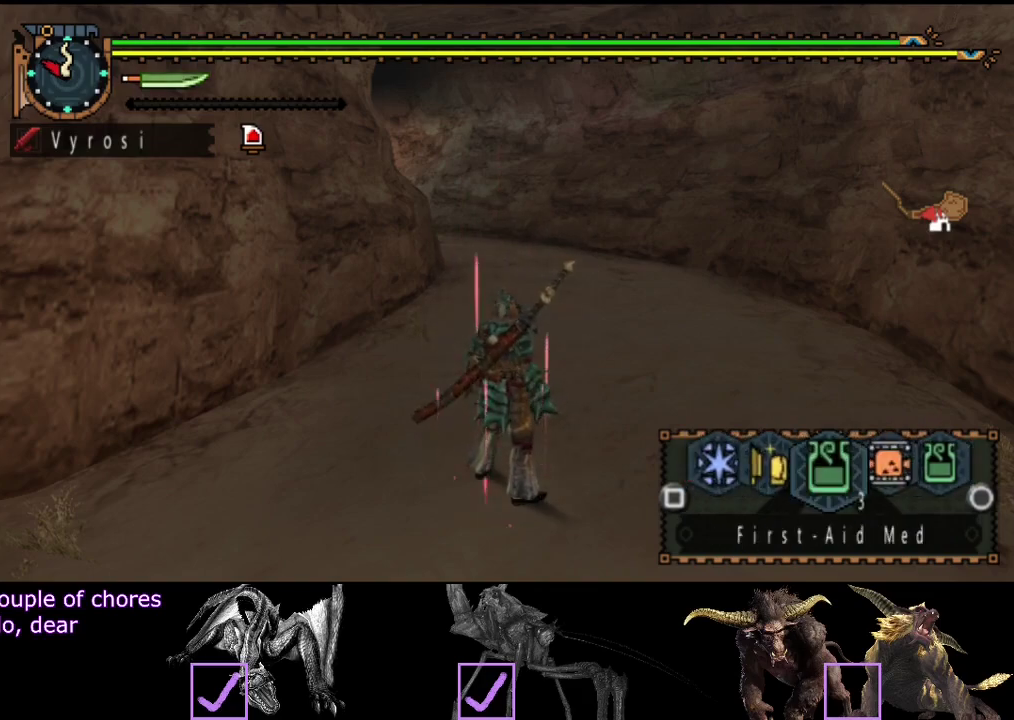
{"buttons": ["R2"], "left_stick": "up", "right_stick": "center", "events": [[467, "L2", "up"]]}
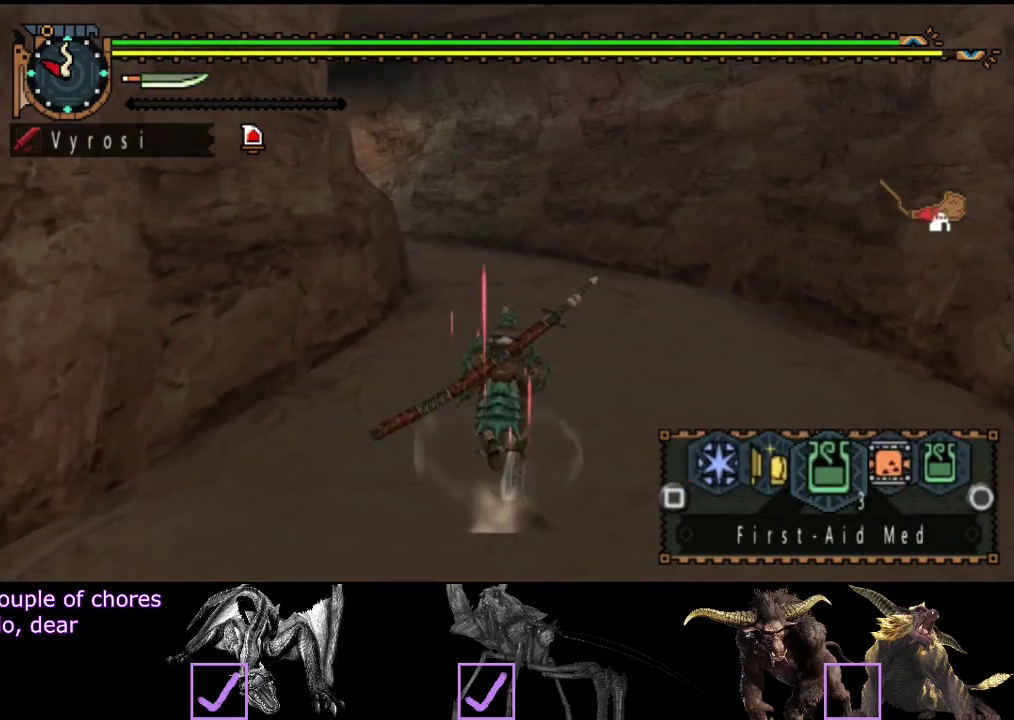
{"buttons": ["R2"], "left_stick": "up", "right_stick": "left", "events": [[383, "right_stick", "left"]]}
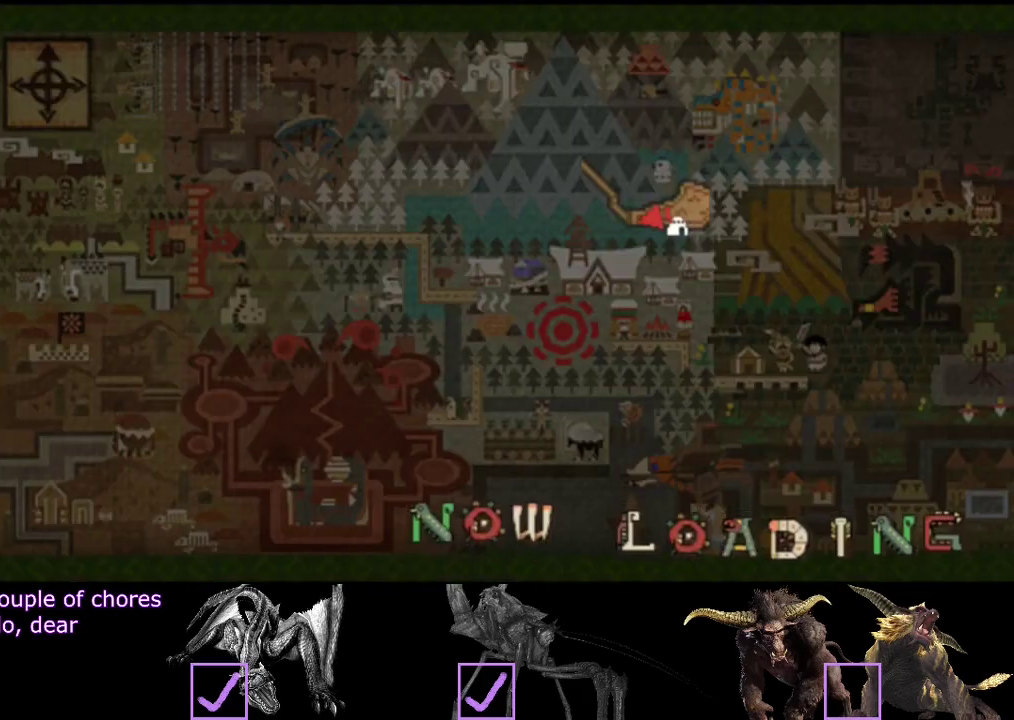
{"buttons": ["R2"], "left_stick": "up", "right_stick": "up-left"}
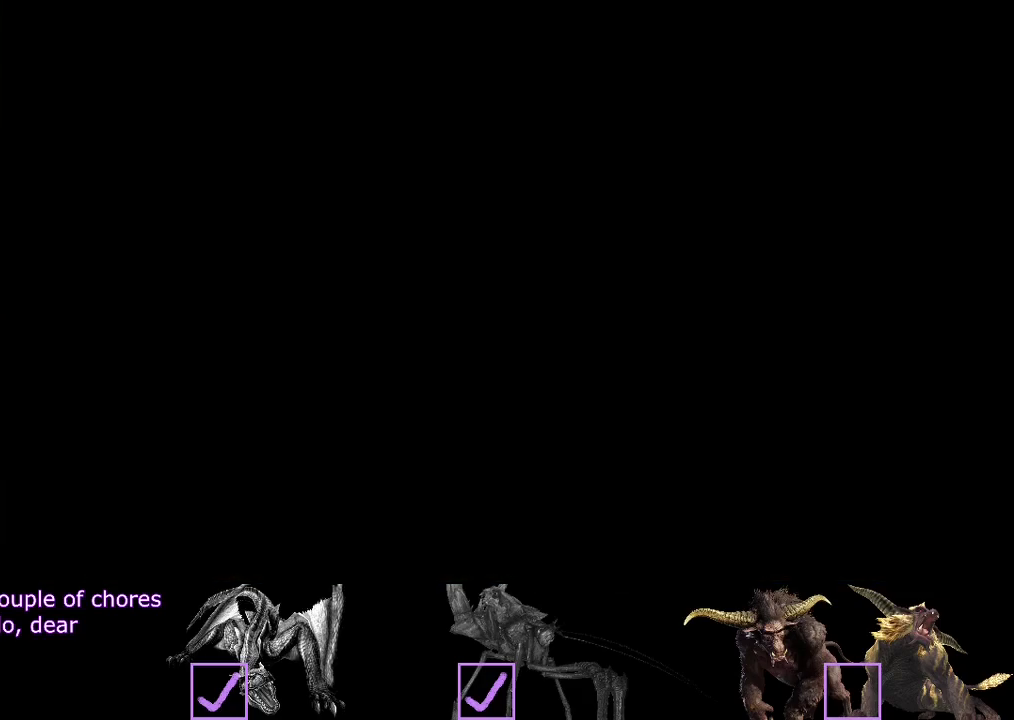
{"buttons": ["R2"], "left_stick": "up", "right_stick": "center"}
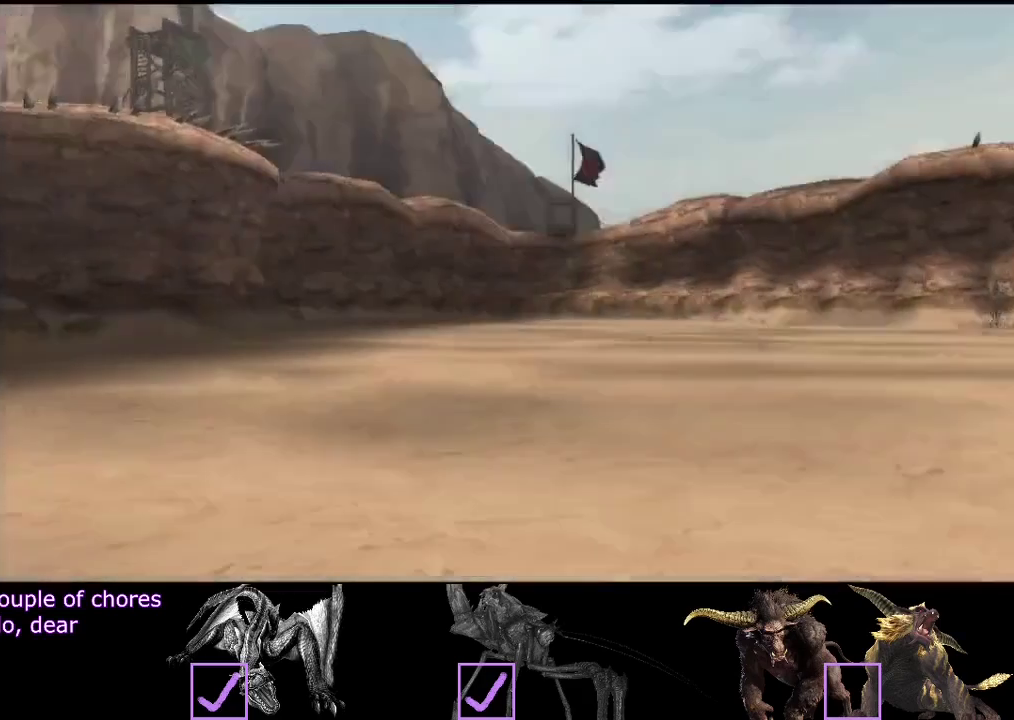
{"buttons": [], "left_stick": "center", "right_stick": "center", "events": [[133, "R2", "up"], [233, "left_stick", "center"]]}